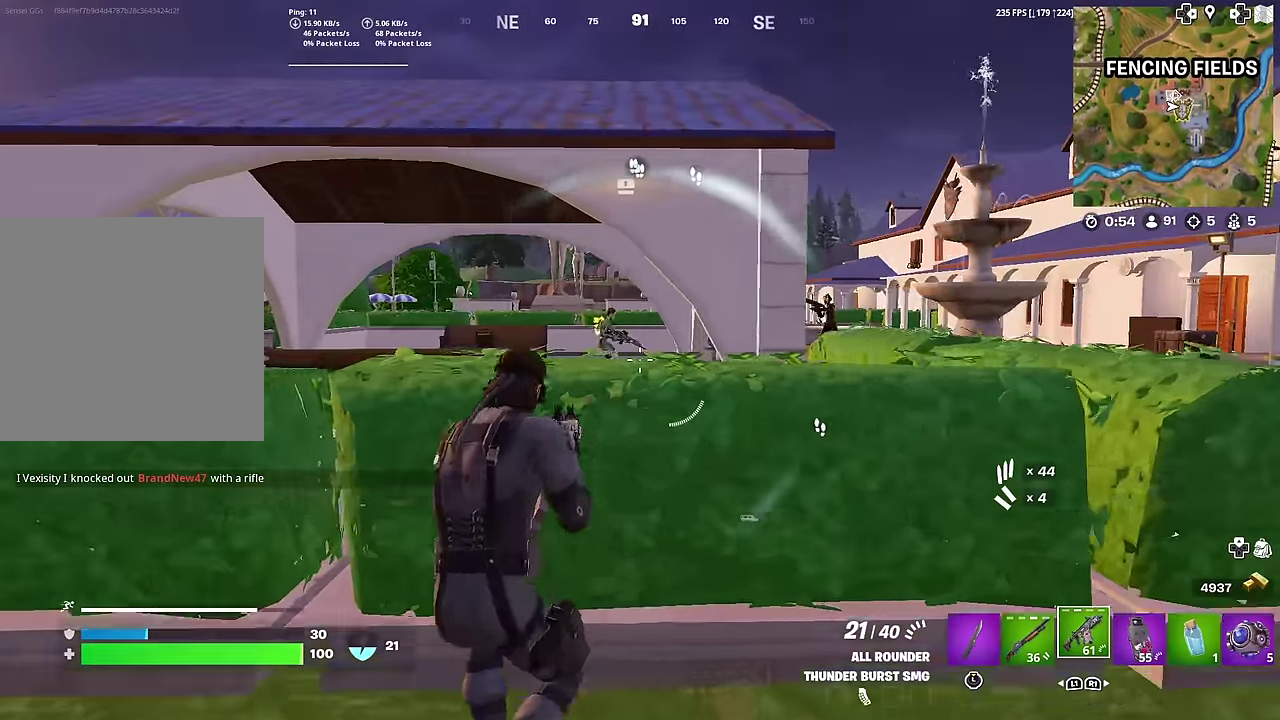
Gameplay with a controller (PlayStation layout); each line is a JSON object with the inputs held at the frame after it (dt_ms = milliseconds from this image to that frame). "button_events" lists button changes between this image and that frame as [ms after this image, input, new state], when the widget could be followed in between (sticks are given only as held states). This document gives stick clicks only as held states, not as events. Not read: L1 TOUCHPAD.
{"dt_ms": 400, "buttons": ["L2", "R2"], "left_stick": "down-left", "right_stick": "left", "button_events": [[400, "R2", "down"]]}
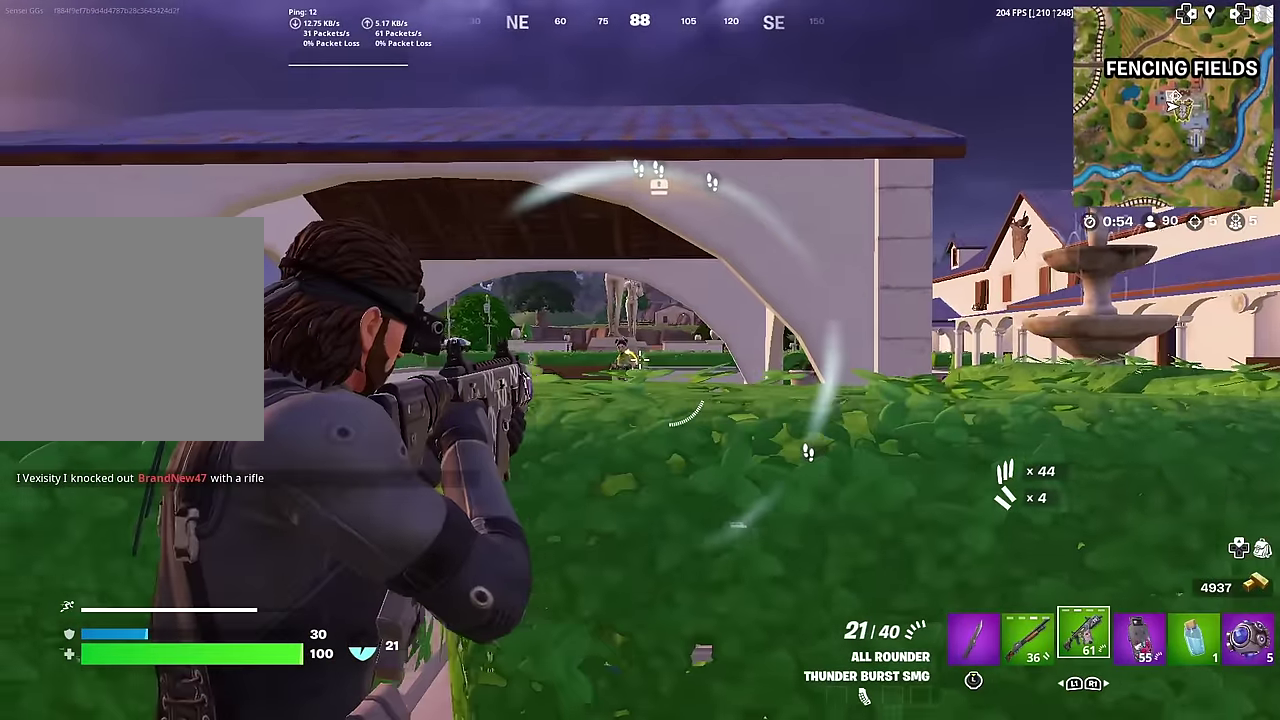
{"dt_ms": 601, "buttons": ["L2", "R2"], "left_stick": "down-left", "right_stick": "center", "button_events": []}
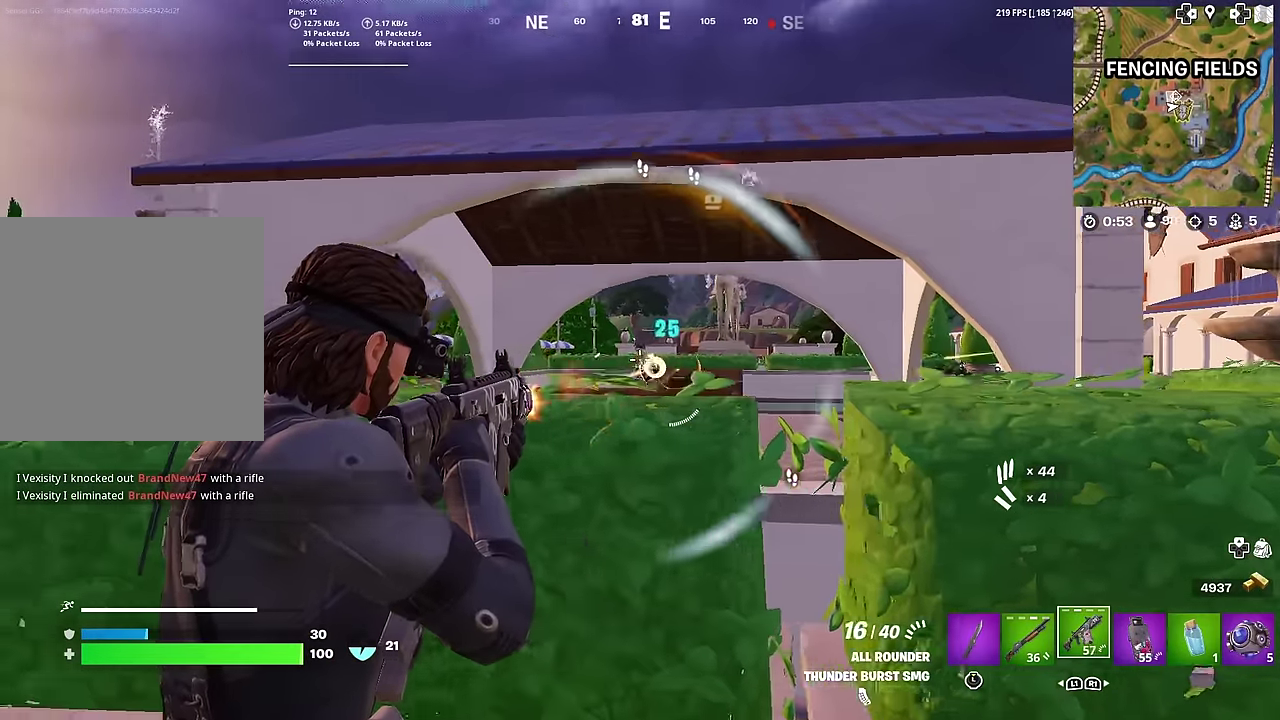
{"dt_ms": 400, "buttons": ["L2", "R2"], "left_stick": "down-left", "right_stick": "left", "button_events": []}
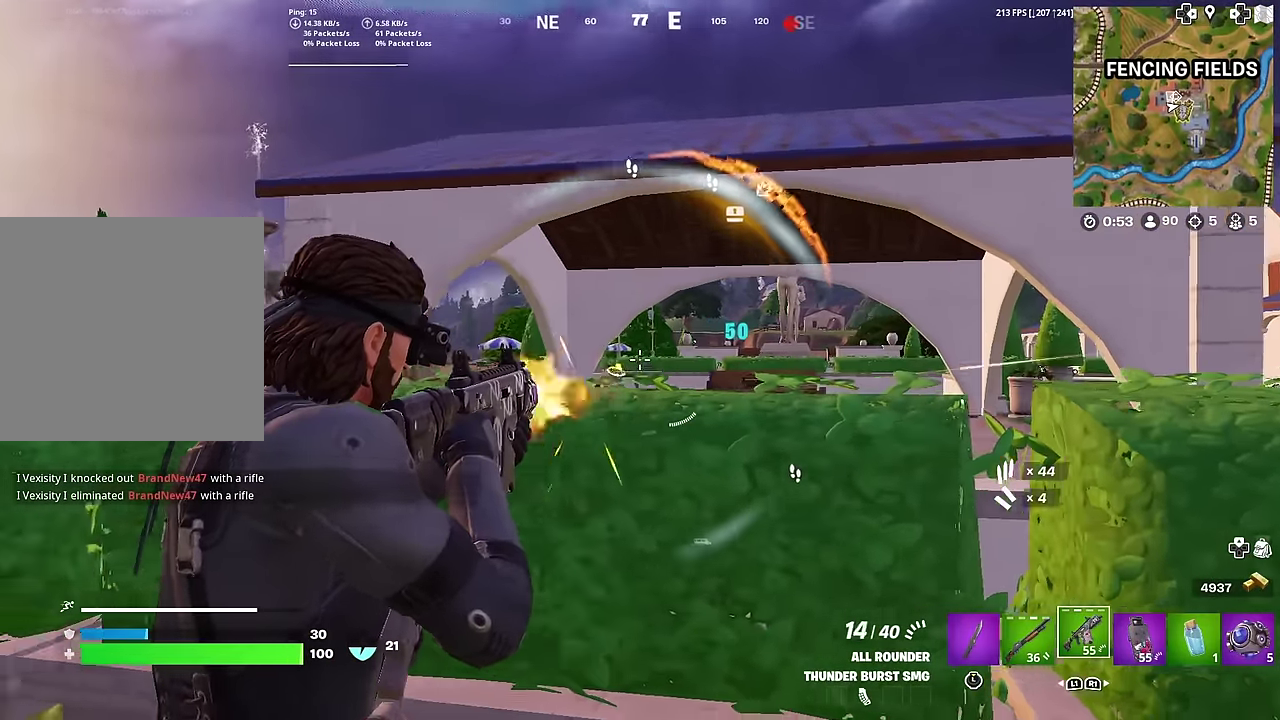
{"dt_ms": 501, "buttons": [], "left_stick": "left", "right_stick": "center", "button_events": [[167, "L2", "up"], [184, "R2", "up"]]}
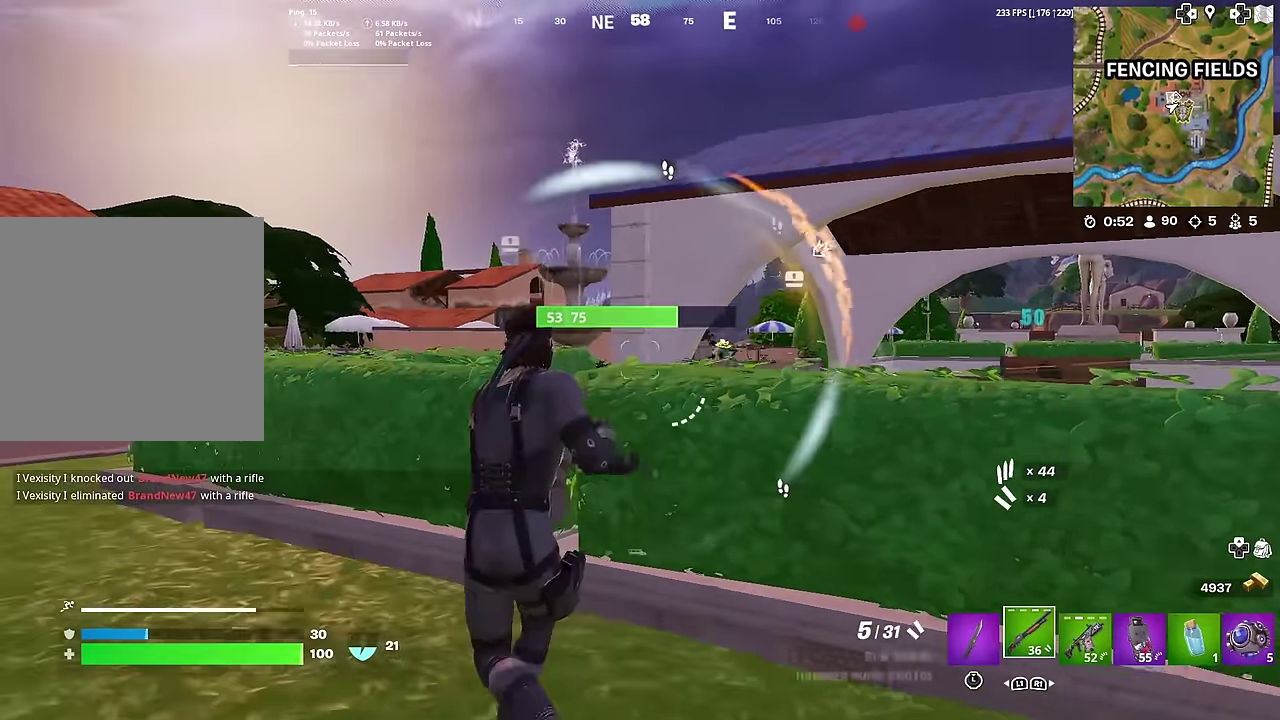
{"dt_ms": 500, "buttons": [], "left_stick": "left", "right_stick": "center", "button_events": [[83, "CROSS", "down"], [183, "CROSS", "up"]]}
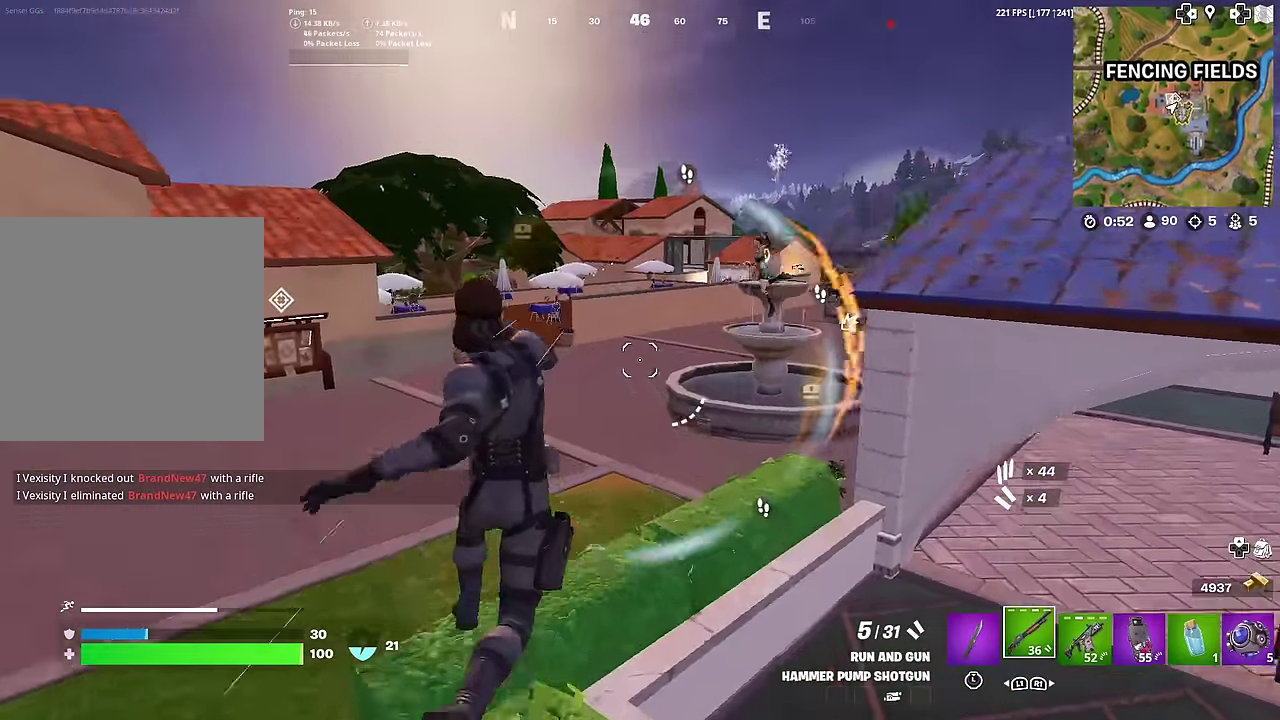
{"dt_ms": 501, "buttons": [], "left_stick": "left", "right_stick": "center", "button_events": [[267, "R2", "down"], [351, "R2", "up"]]}
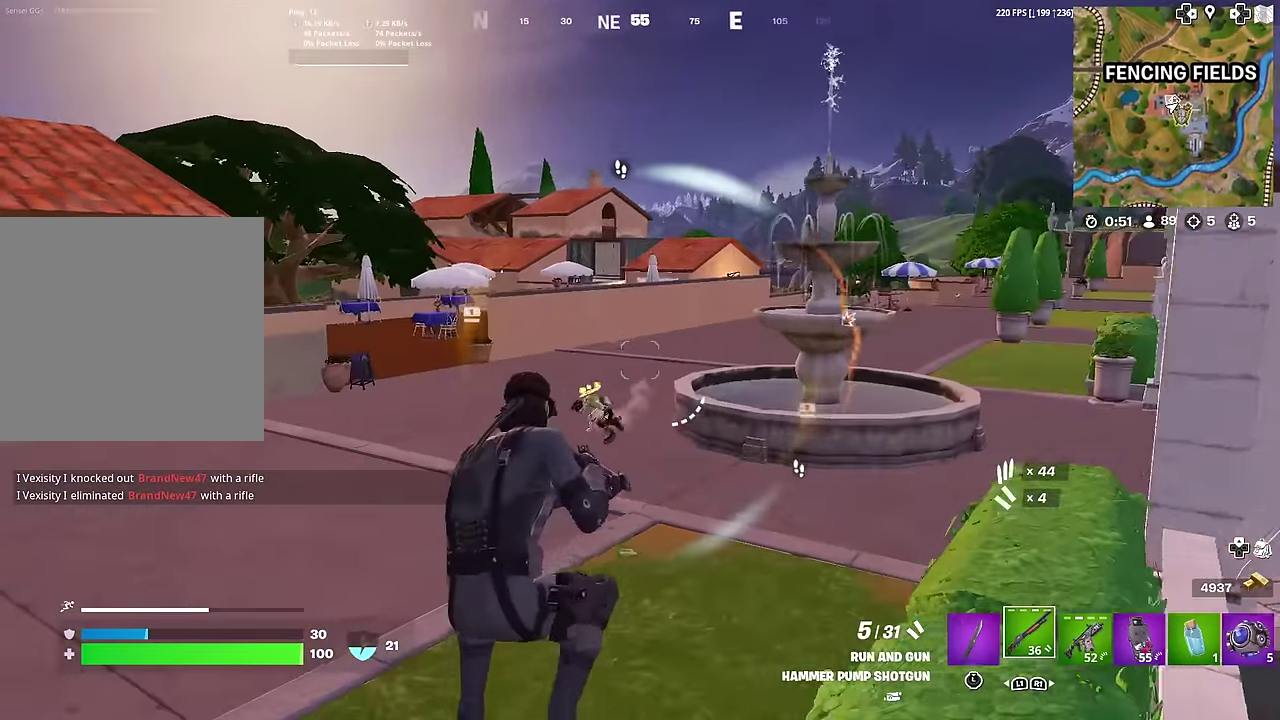
{"dt_ms": 500, "buttons": [], "left_stick": "left", "right_stick": "center", "button_events": [[283, "R2", "down"], [400, "R2", "up"]]}
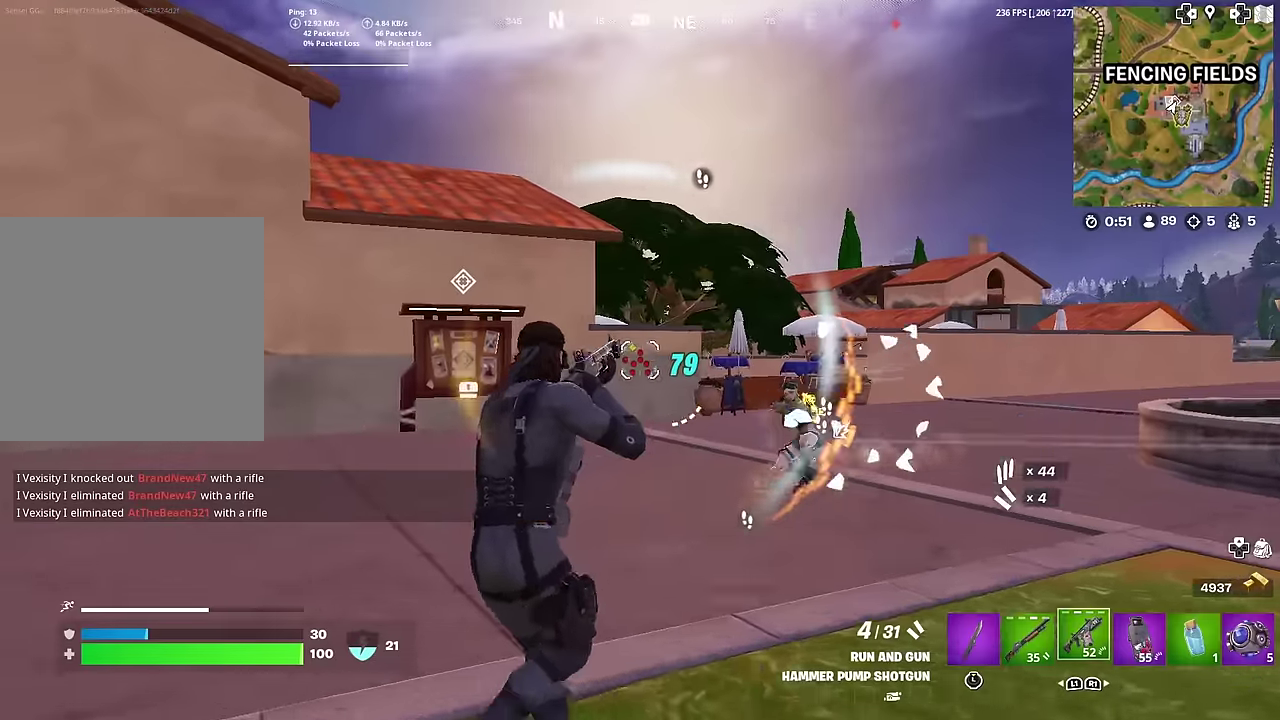
{"dt_ms": 501, "buttons": ["R2"], "left_stick": "down-right", "right_stick": "up-right", "button_events": [[267, "R2", "down"]]}
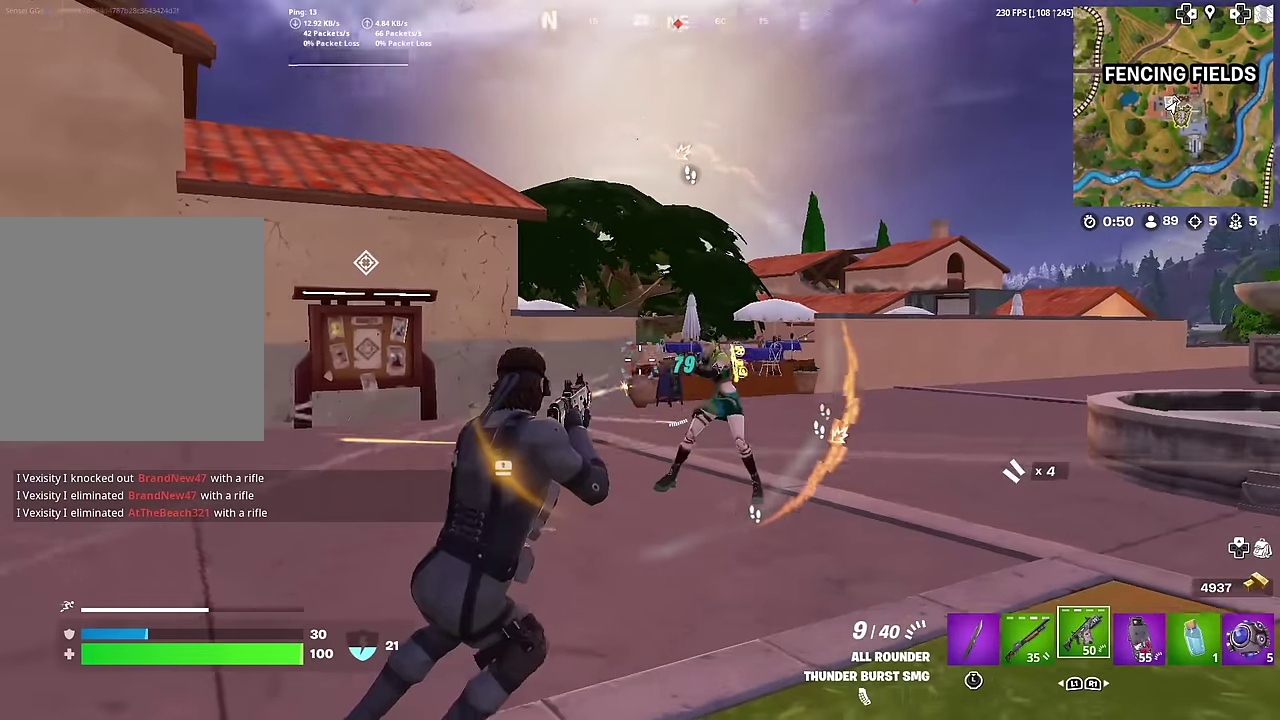
{"dt_ms": 500, "buttons": ["R2"], "left_stick": "right", "right_stick": "center", "button_events": [[133, "R2", "up"], [500, "R2", "down"]]}
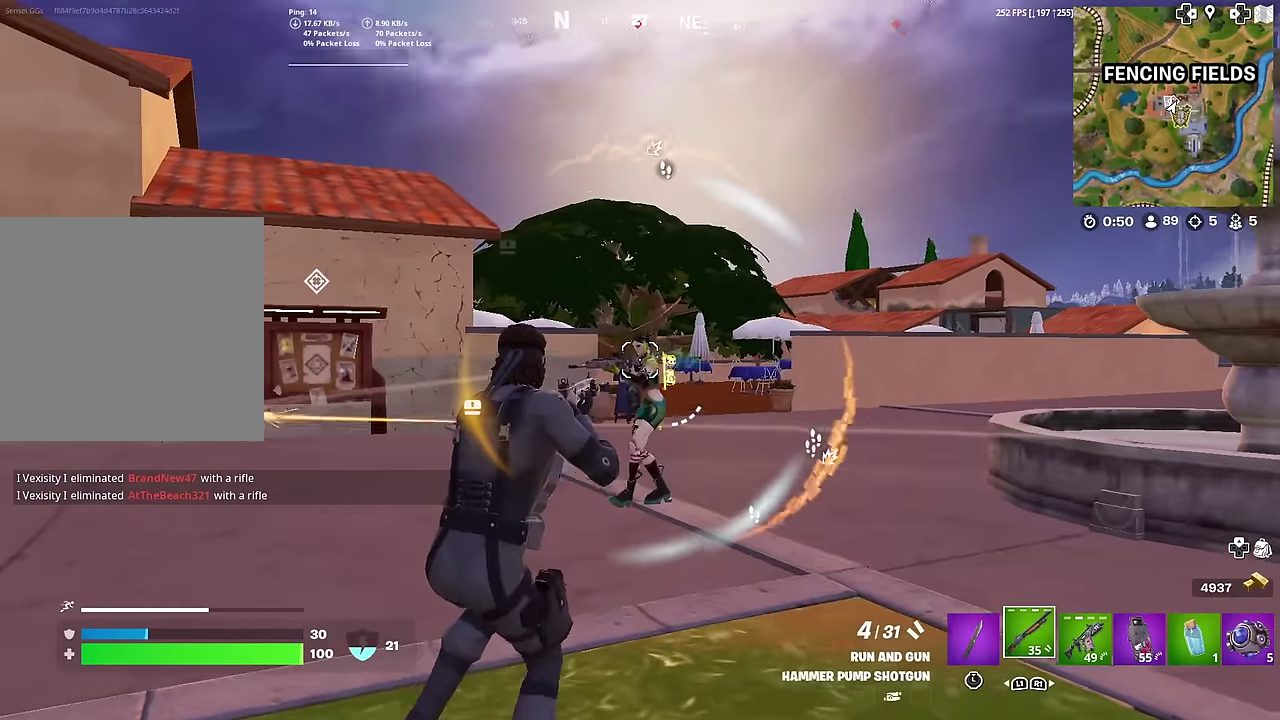
{"dt_ms": 401, "buttons": ["R2"], "left_stick": "up-left", "right_stick": "center", "button_events": [[117, "R2", "up"], [167, "R2", "down"]]}
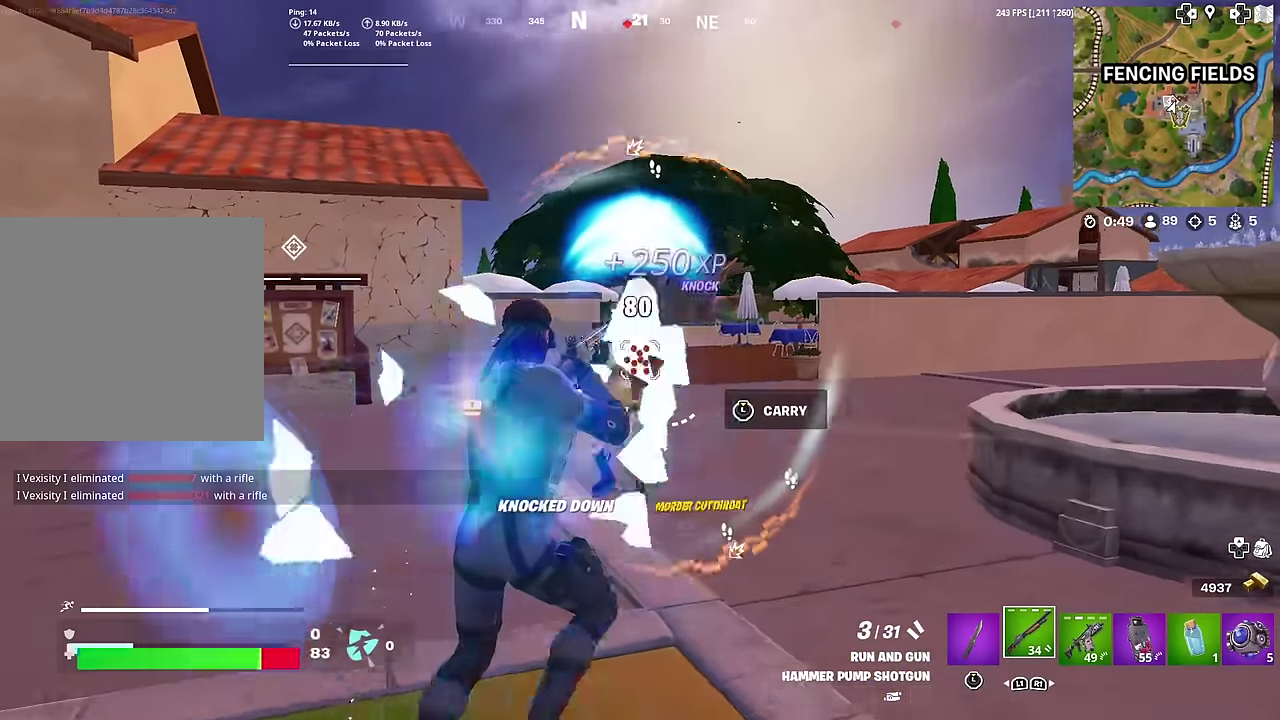
{"dt_ms": 600, "buttons": ["CROSS"], "left_stick": "up-left", "right_stick": "center", "button_events": [[33, "R2", "up"], [600, "CROSS", "down"]]}
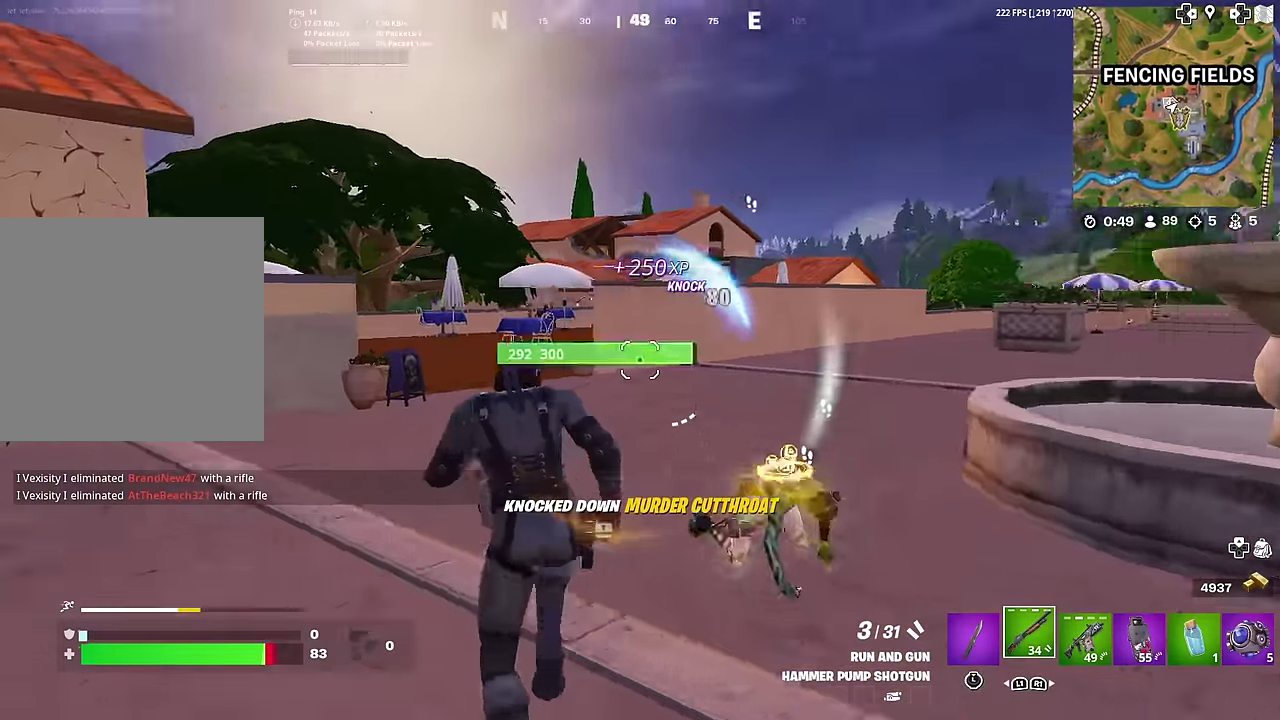
{"dt_ms": 401, "buttons": [], "left_stick": "down-left", "right_stick": "center", "button_events": [[117, "CROSS", "up"], [234, "SQUARE", "down"], [334, "SQUARE", "up"]]}
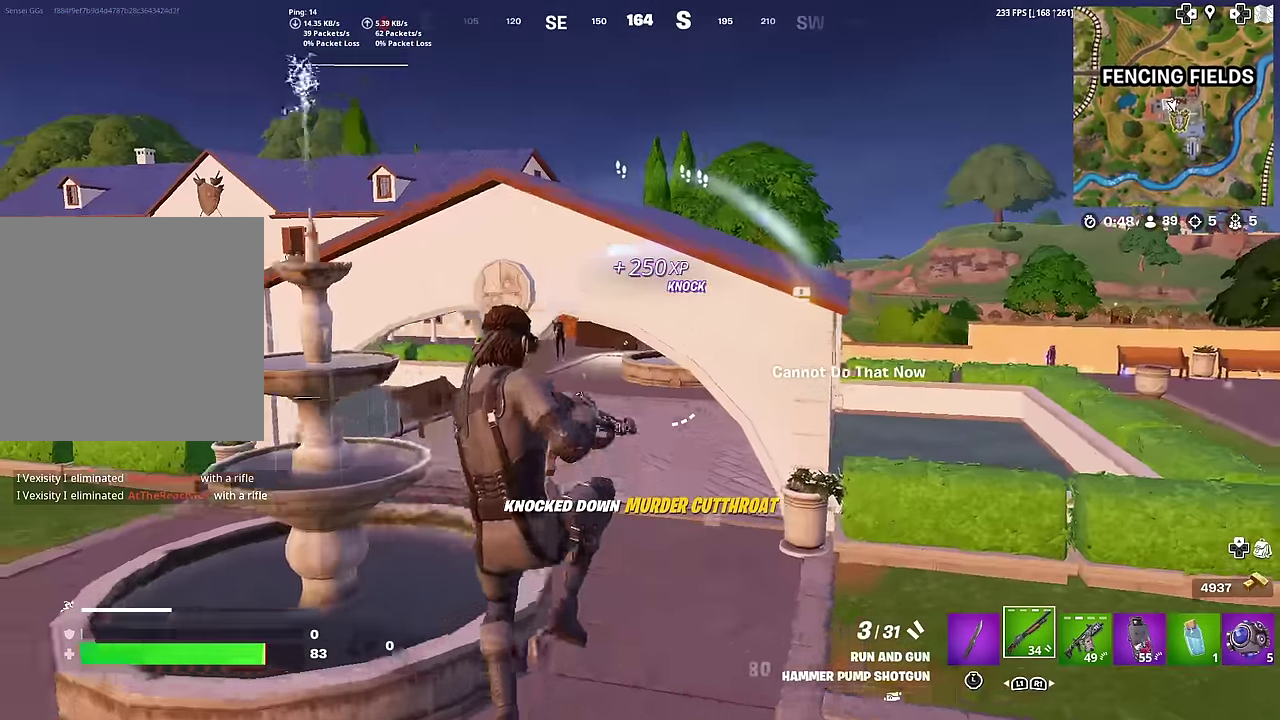
{"dt_ms": 600, "buttons": [], "left_stick": "left", "right_stick": "center", "button_events": [[16, "SQUARE", "down"], [100, "SQUARE", "up"], [166, "SQUARE", "down"], [250, "SQUARE", "up"], [333, "SQUARE", "down"], [400, "SQUARE", "up"], [483, "SQUARE", "down"], [567, "SQUARE", "up"]]}
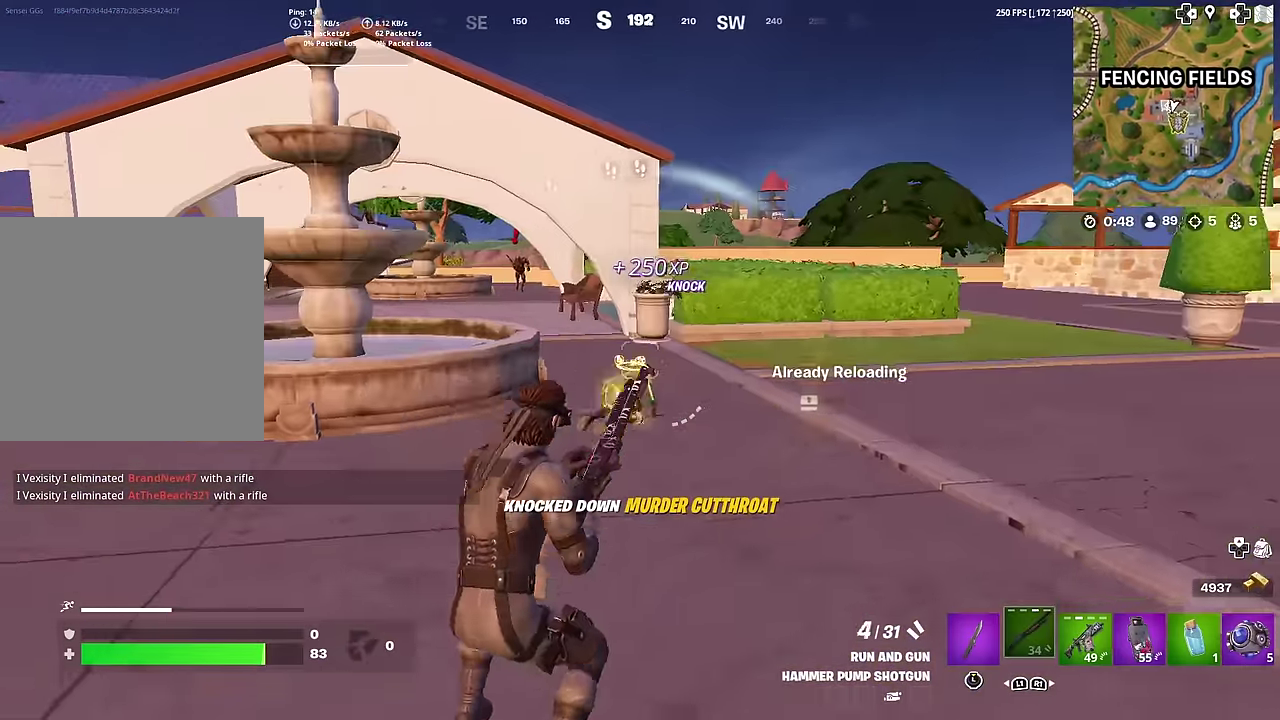
{"dt_ms": 300, "buttons": [], "left_stick": "left", "right_stick": "center", "button_events": []}
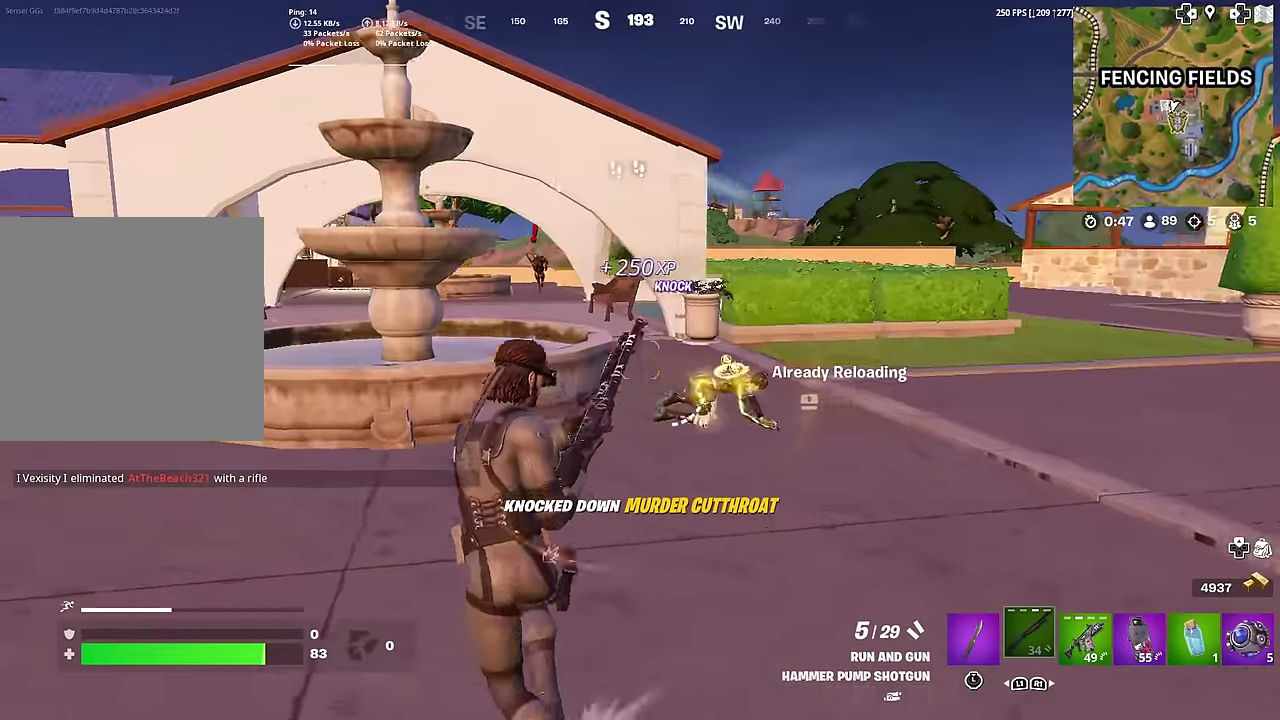
{"dt_ms": 701, "buttons": [], "left_stick": "up-right", "right_stick": "down", "button_events": [[568, "R2", "down"], [701, "R2", "up"]]}
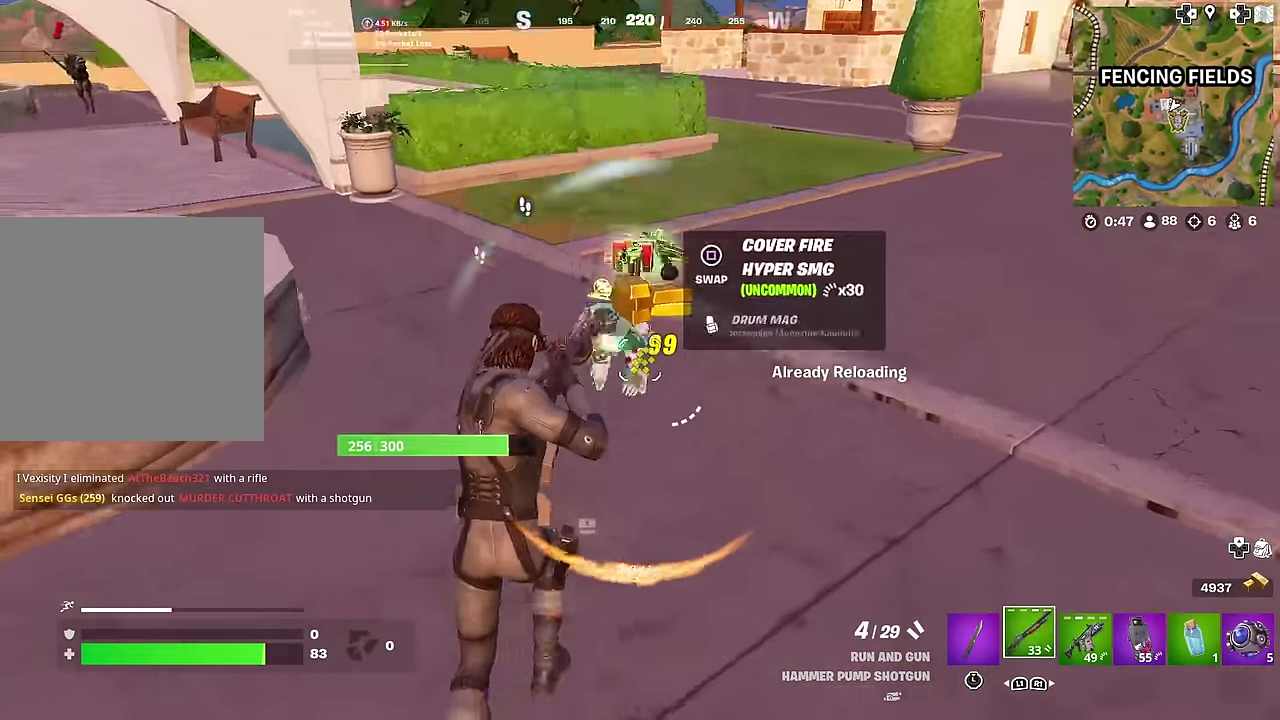
{"dt_ms": 300, "buttons": [], "left_stick": "up-right", "right_stick": "center", "button_events": []}
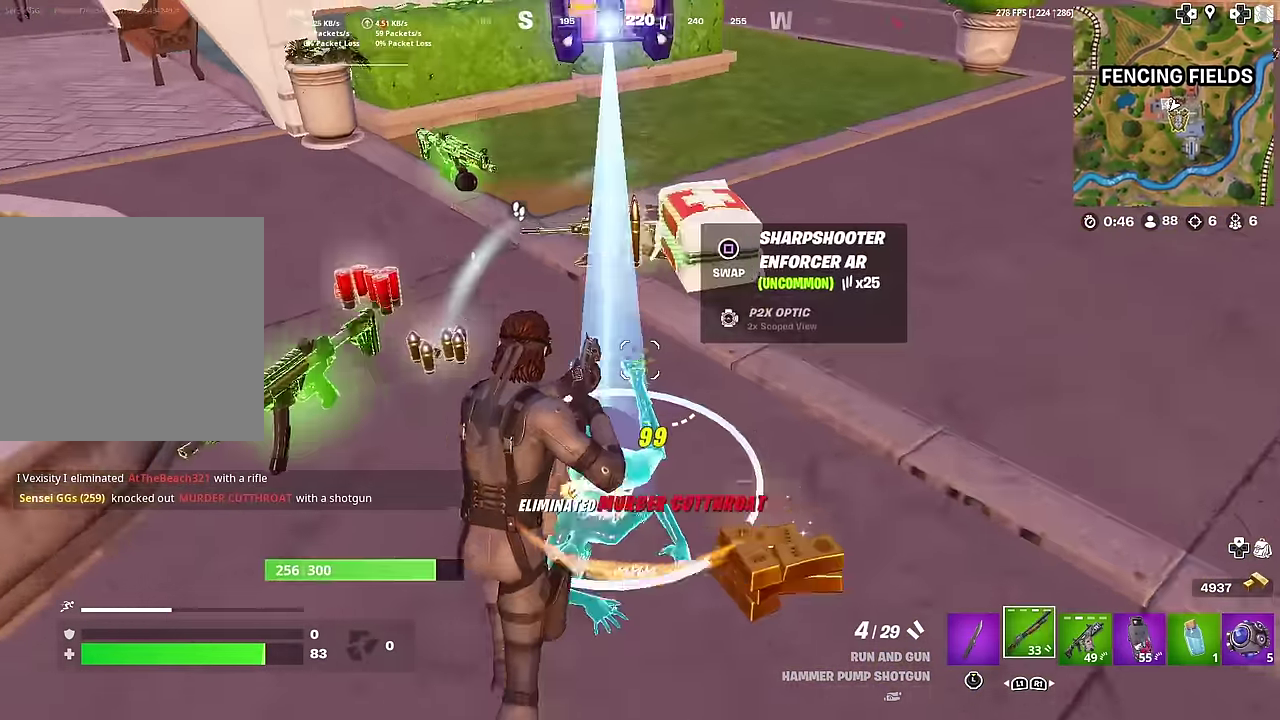
{"dt_ms": 701, "buttons": [], "left_stick": "left", "right_stick": "center", "button_events": []}
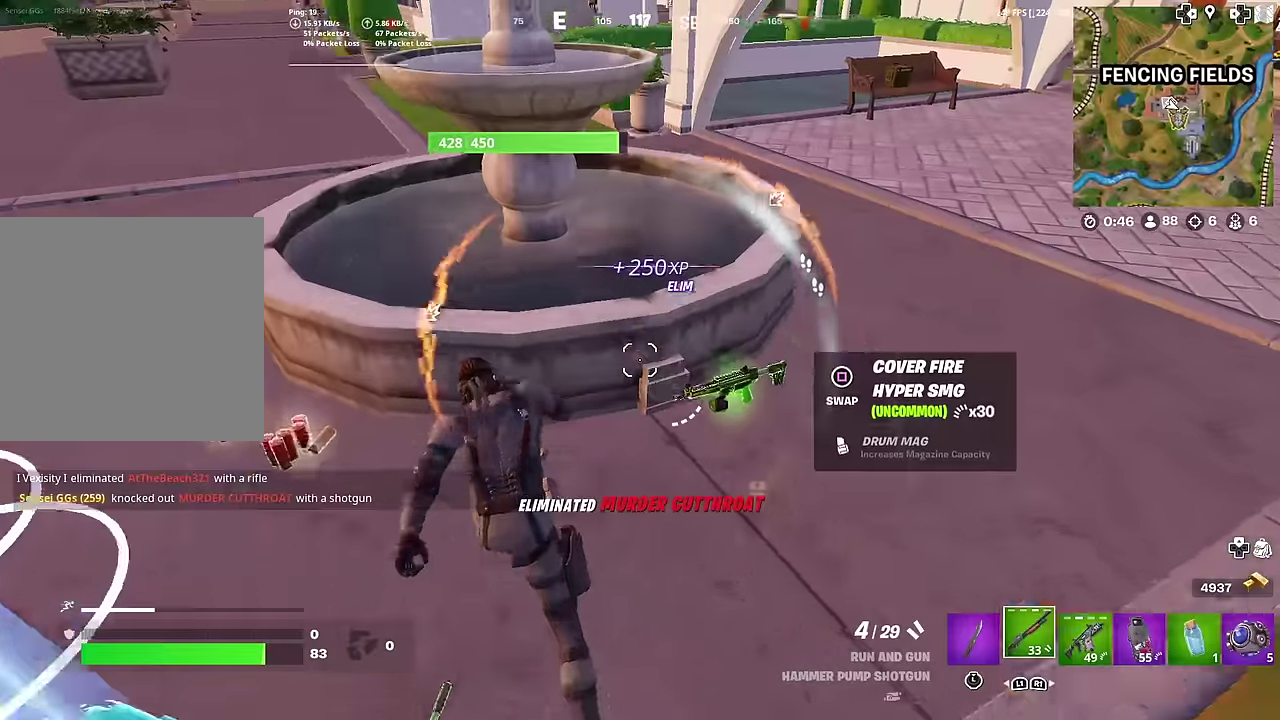
{"dt_ms": 300, "buttons": [], "left_stick": "down-left", "right_stick": "left", "button_events": []}
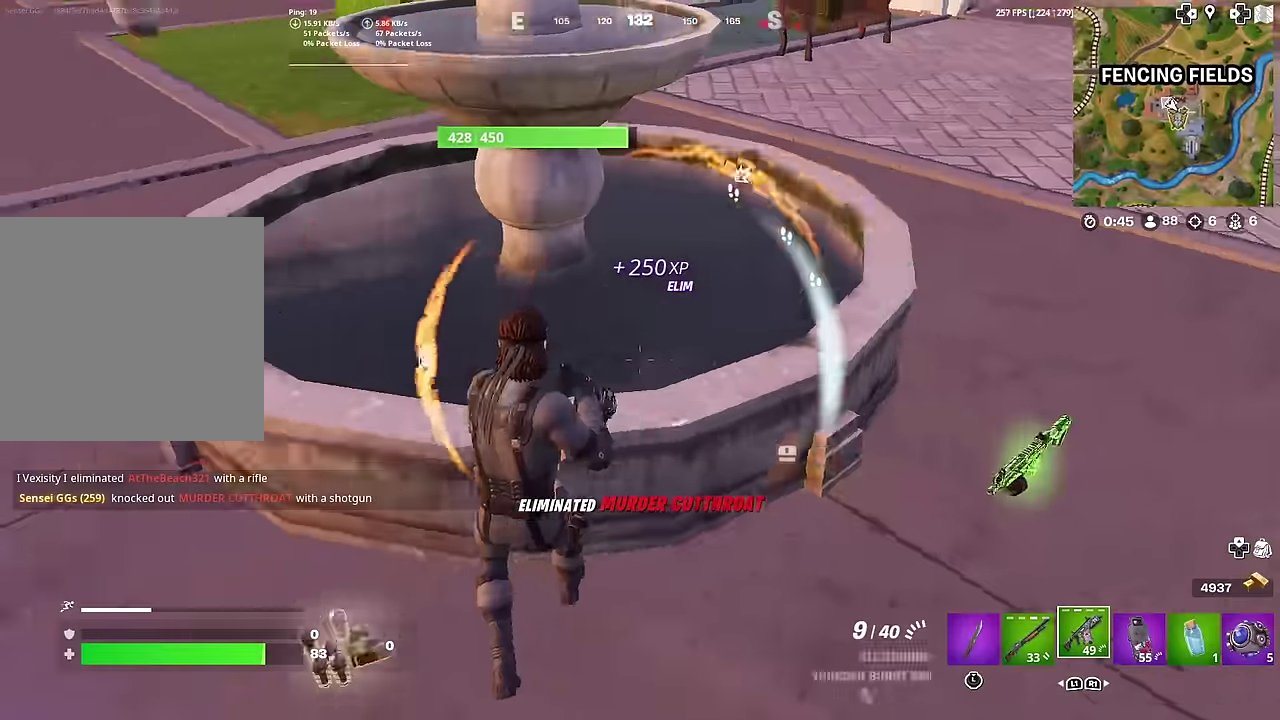
{"dt_ms": 901, "buttons": [], "left_stick": "center", "right_stick": "center", "button_events": []}
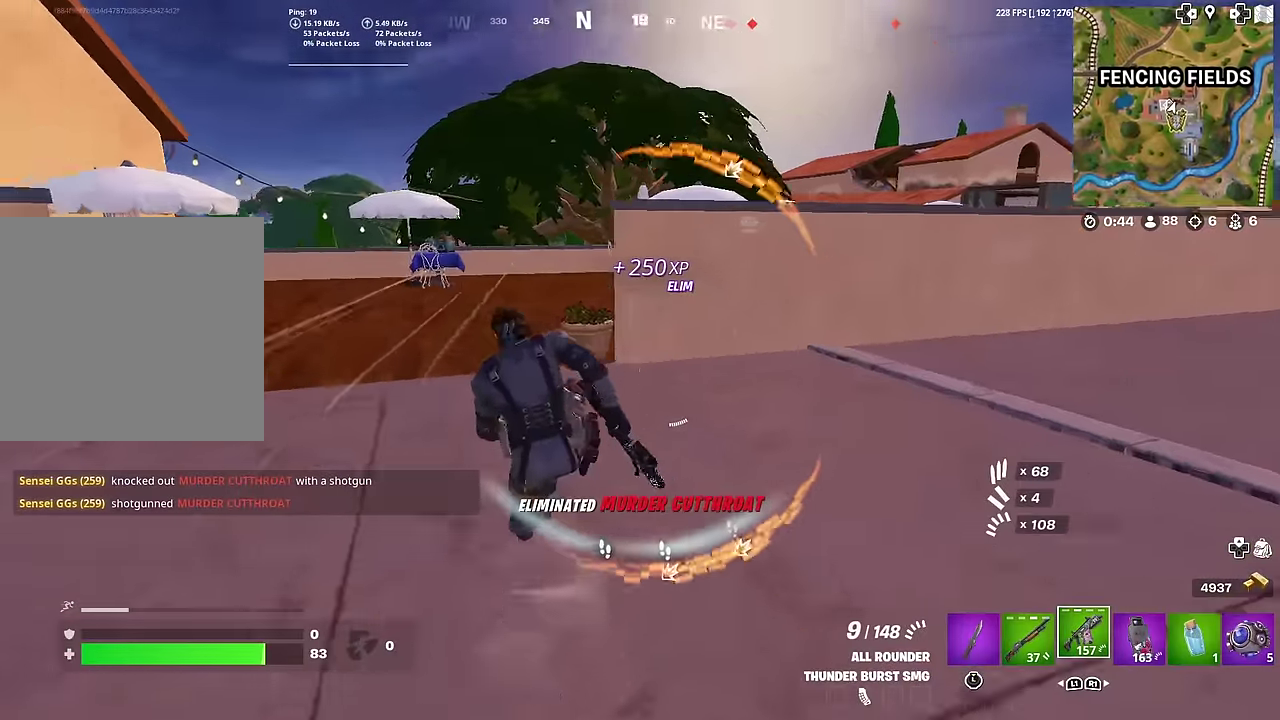
{"dt_ms": 301, "buttons": [], "left_stick": "left", "right_stick": "center", "button_events": [[17, "SQUARE", "down"], [117, "SQUARE", "up"], [184, "SQUARE", "down"], [267, "SQUARE", "up"]]}
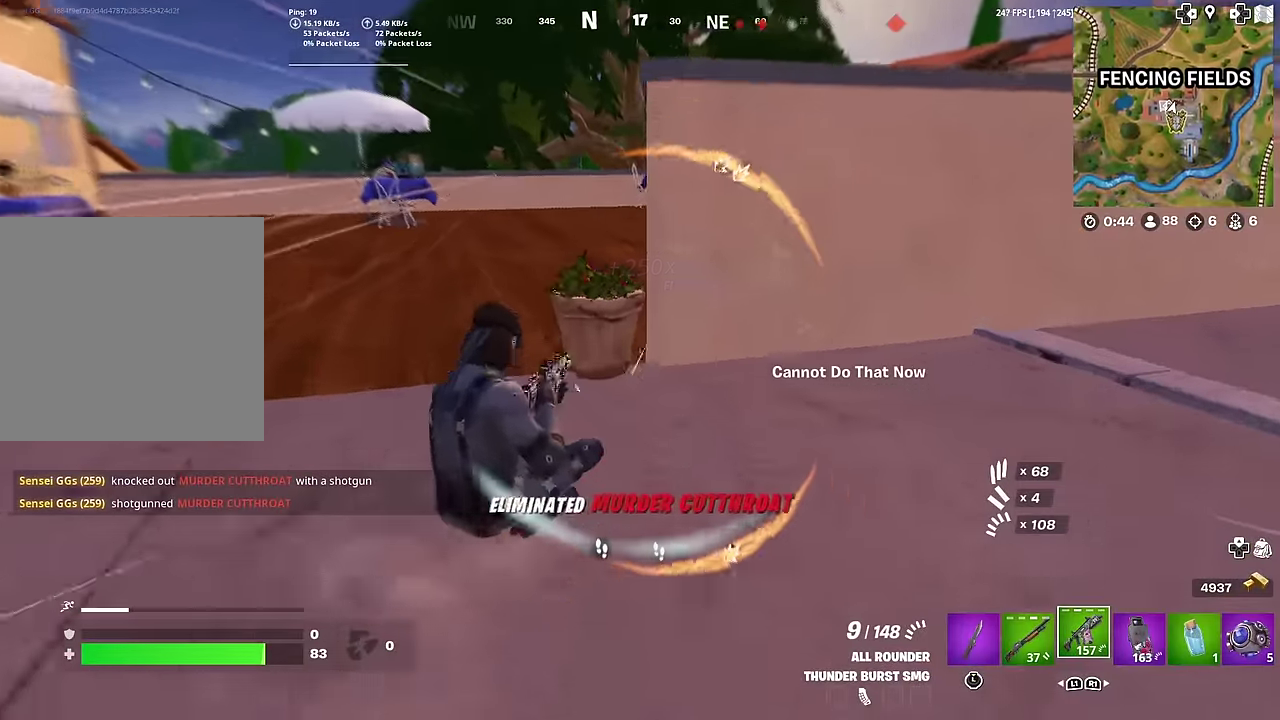
{"dt_ms": 700, "buttons": [], "left_stick": "left", "right_stick": "center"}
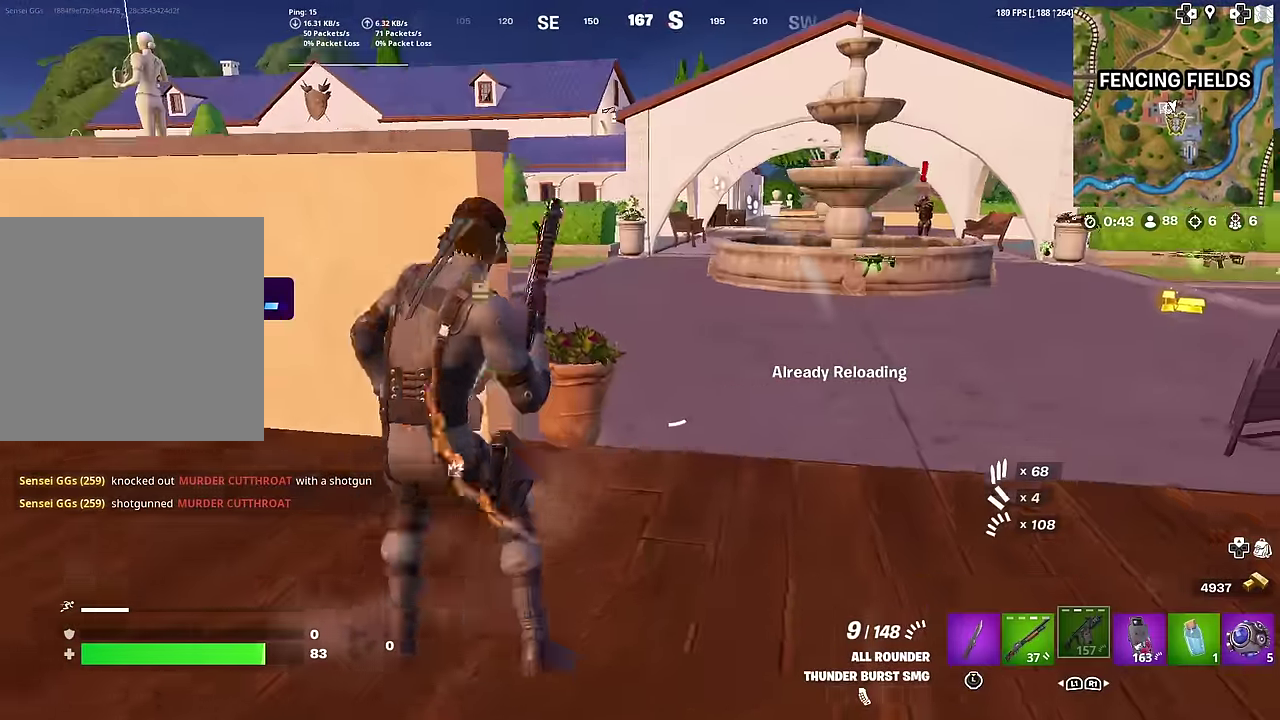
{"dt_ms": 301, "buttons": [], "left_stick": "up-left", "right_stick": "center", "button_events": []}
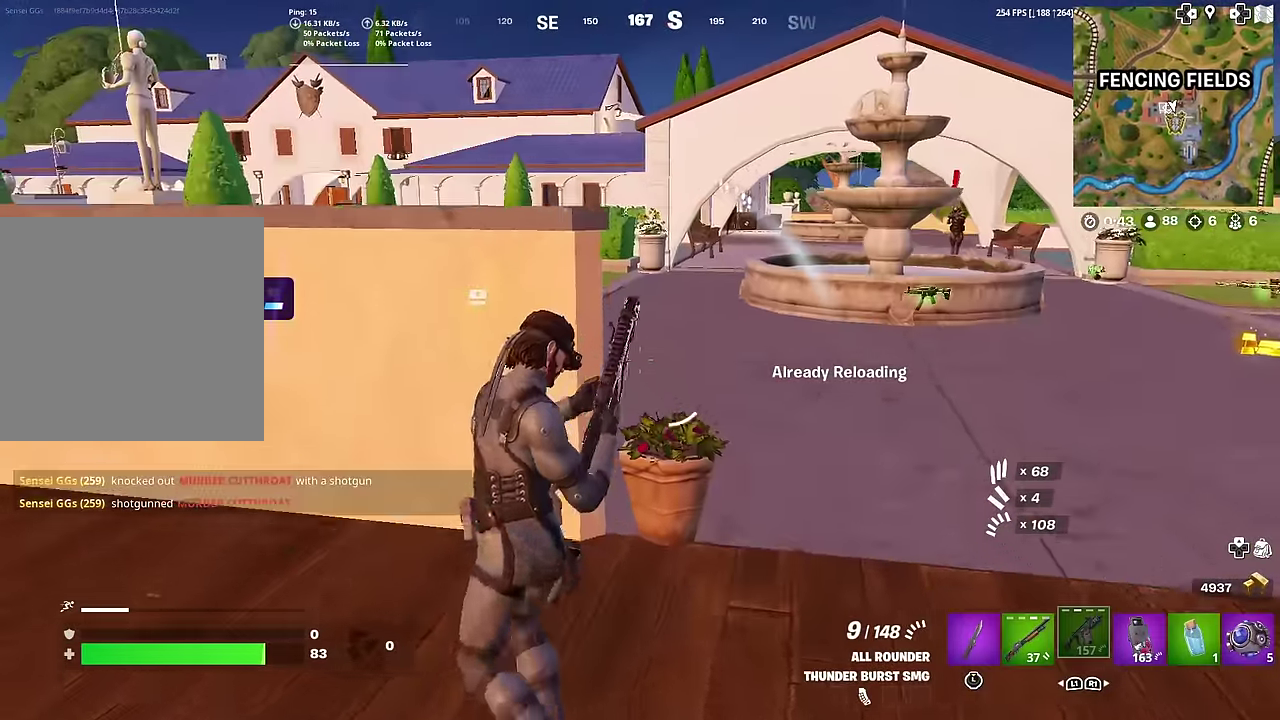
{"dt_ms": 700, "buttons": [], "left_stick": "down-right", "right_stick": "up-right", "button_events": []}
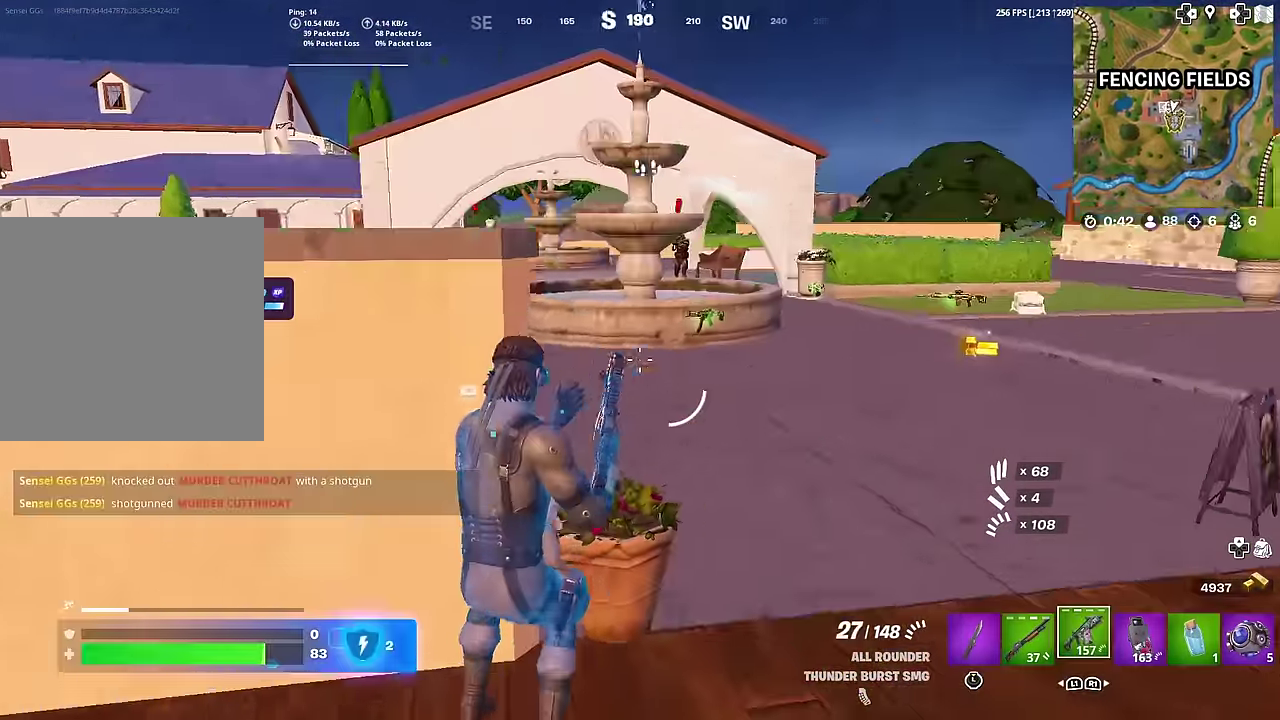
{"dt_ms": 301, "buttons": ["L2"], "left_stick": "down-right", "right_stick": "left", "button_events": [[168, "L2", "down"]]}